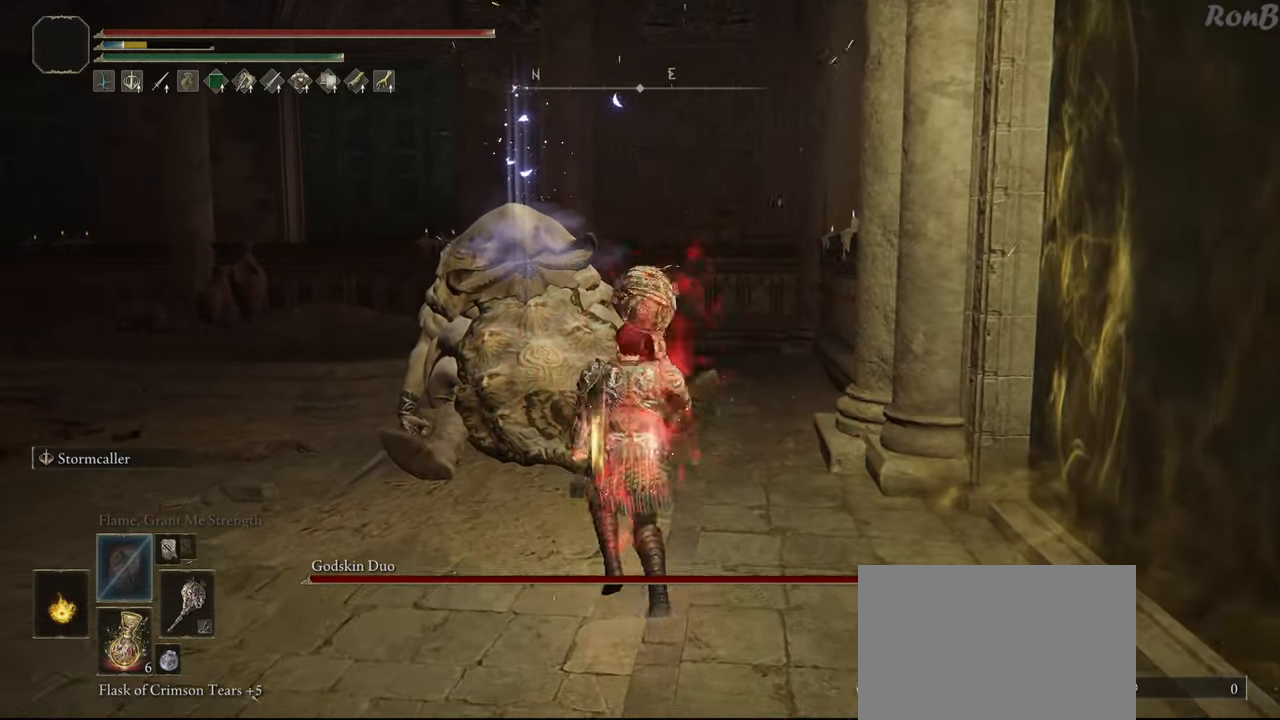
Gameplay with a controller (PlayStation layout); each line is a JSON object with the inputs held at the frame after it. "events" lists button and stick changes between this image and that frame as [ms after this image, input, new state], when the widget could be followed in between.
{"buttons": [], "left_stick": "up", "right_stick": "center", "events": [[100, "R2", "up"], [100, "TRIANGLE", "up"]]}
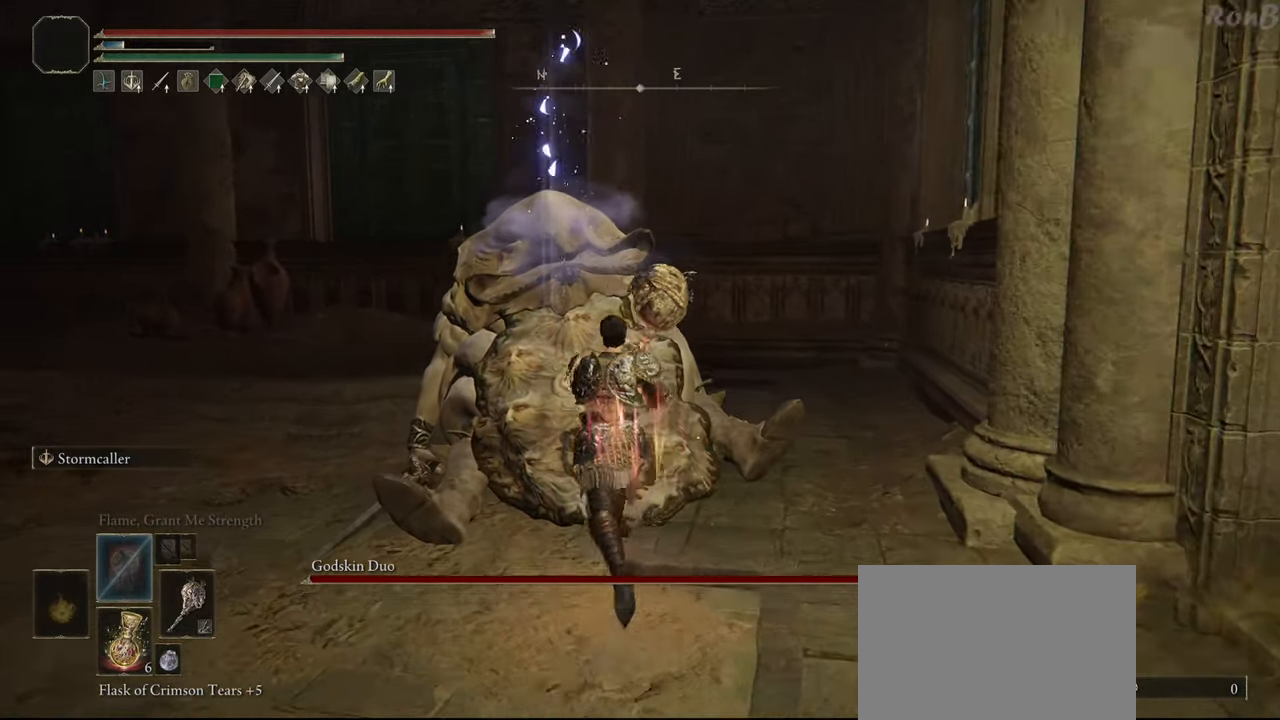
{"buttons": ["CIRCLE"], "left_stick": "up", "right_stick": "center", "events": [[33, "CIRCLE", "down"]]}
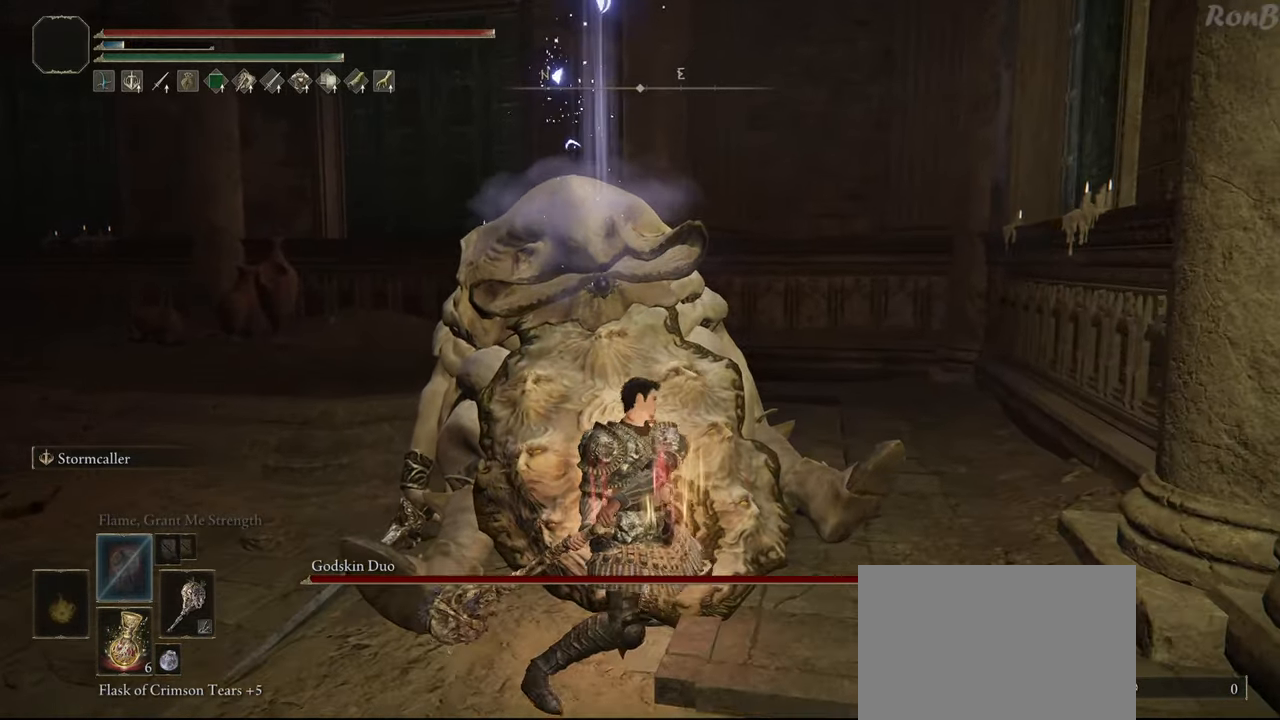
{"buttons": ["CIRCLE"], "left_stick": "up", "right_stick": "center", "events": []}
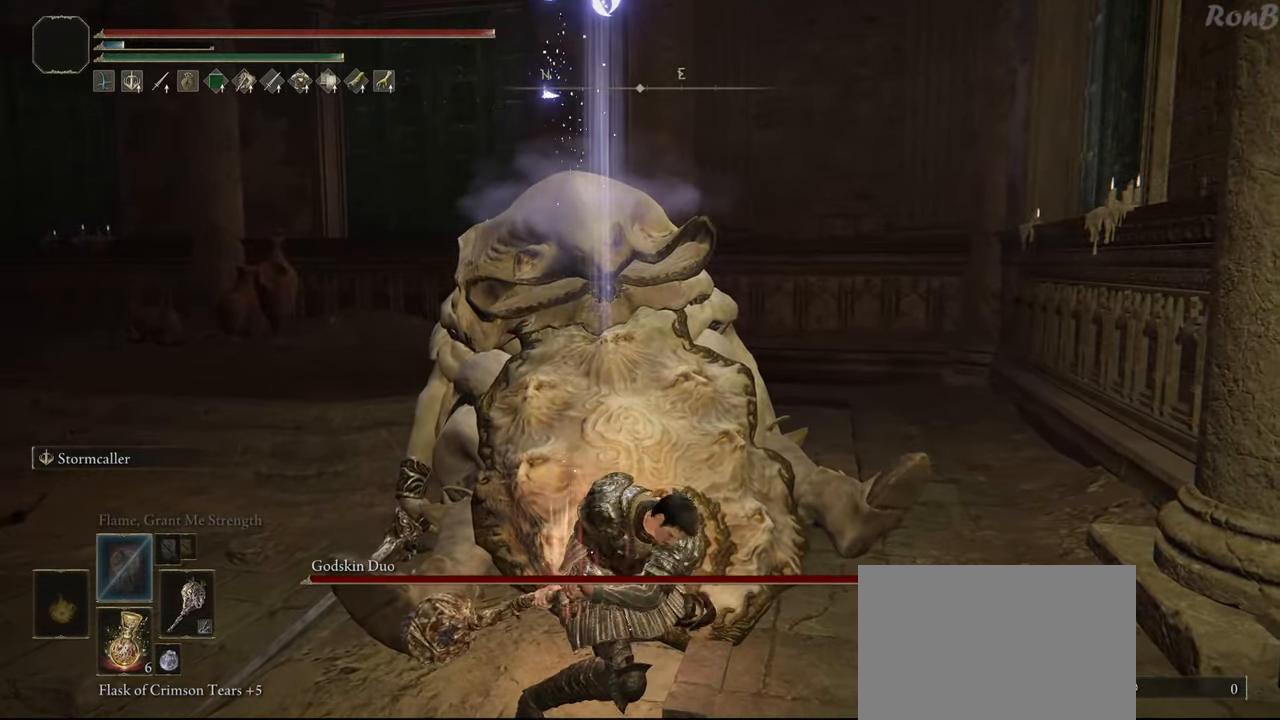
{"buttons": ["CIRCLE"], "left_stick": "up", "right_stick": "center", "events": []}
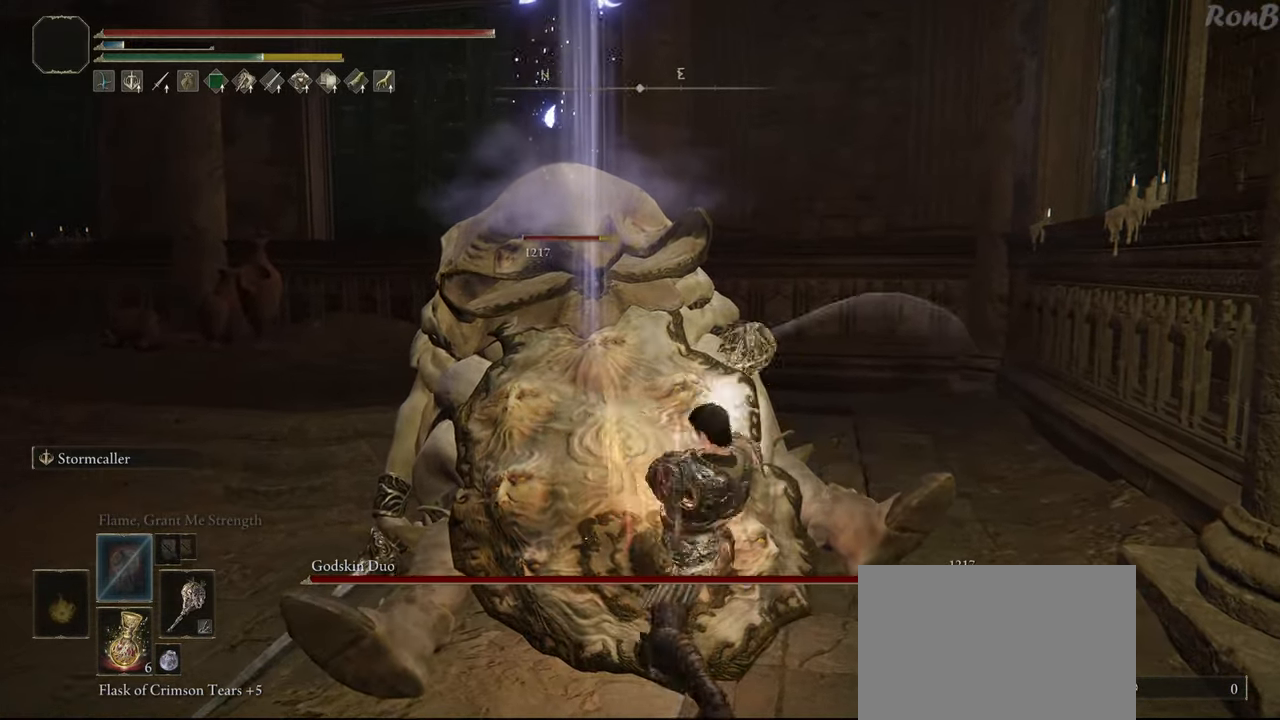
{"buttons": [], "left_stick": "up-left", "right_stick": "center", "events": [[33, "left_stick", "up-left"], [150, "CIRCLE", "up"], [367, "R3", "down"], [467, "R3", "up"]]}
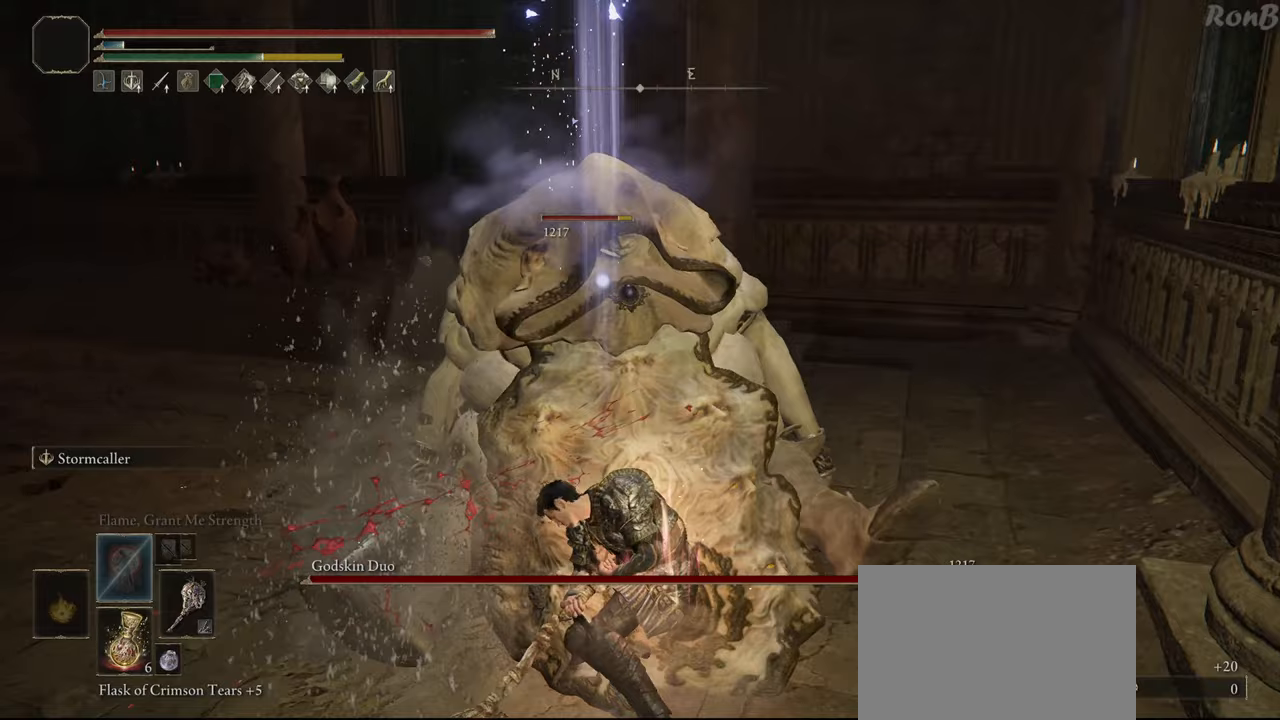
{"buttons": ["CIRCLE"], "left_stick": "up-right", "right_stick": "center", "events": [[17, "left_stick", "up"], [283, "left_stick", "up-right"], [467, "CIRCLE", "down"]]}
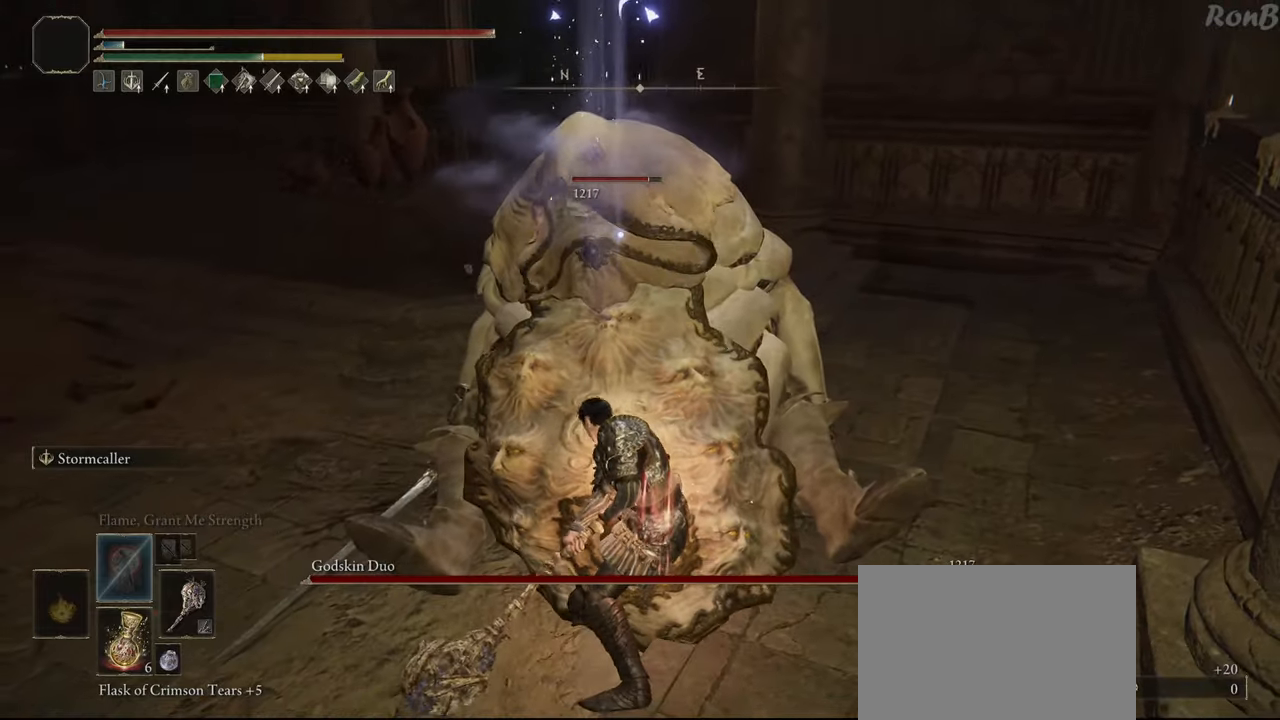
{"buttons": ["CIRCLE"], "left_stick": "up", "right_stick": "center", "events": [[200, "left_stick", "up"]]}
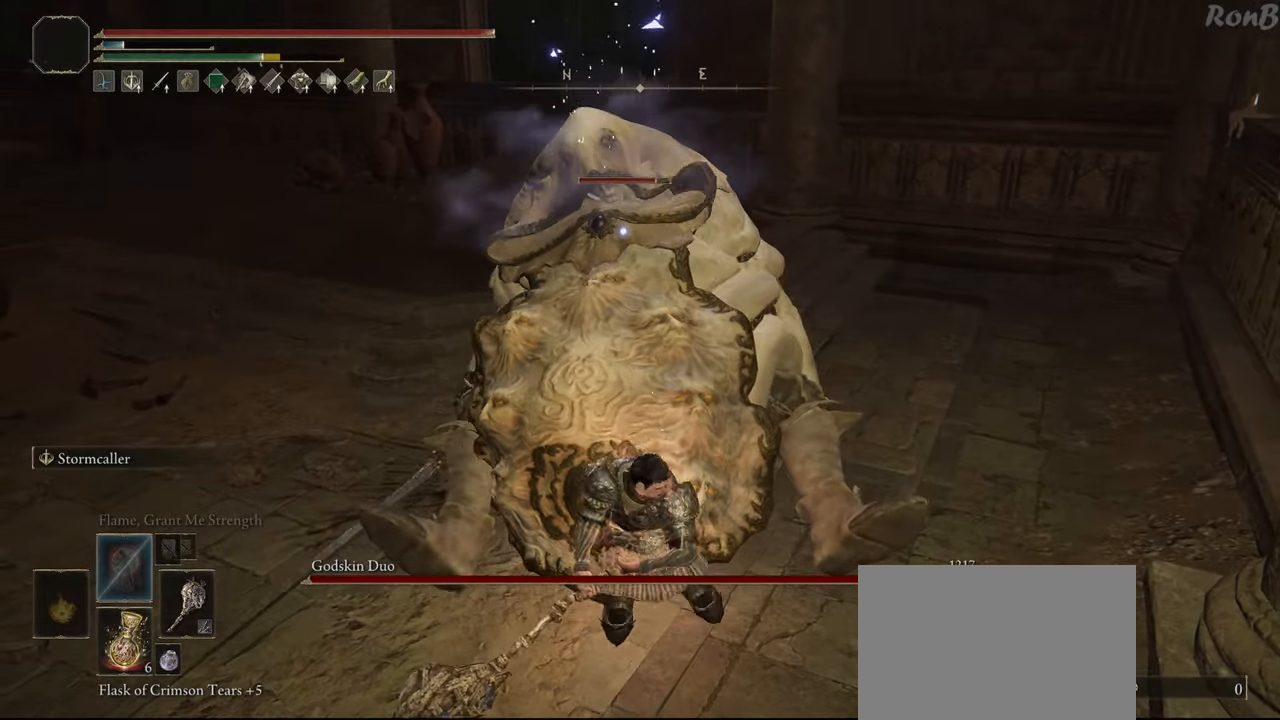
{"buttons": ["CIRCLE"], "left_stick": "up", "right_stick": "center", "events": []}
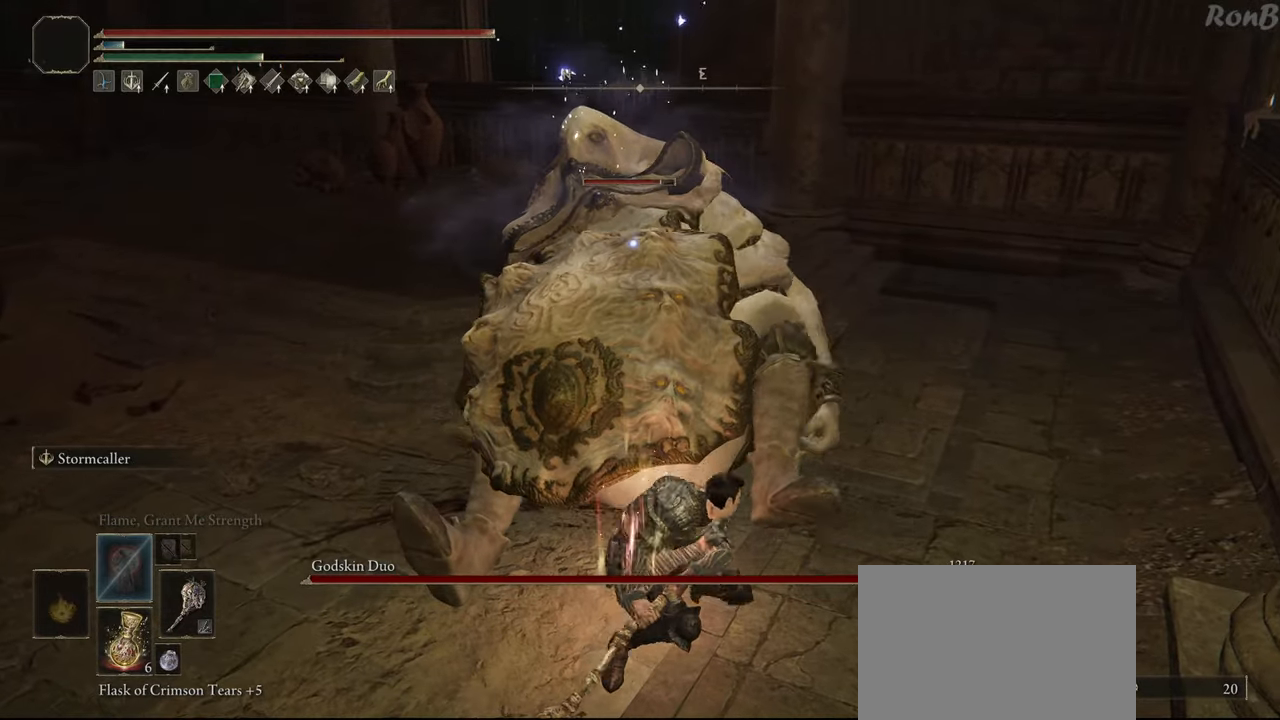
{"buttons": ["CIRCLE"], "left_stick": "up", "right_stick": "center", "events": []}
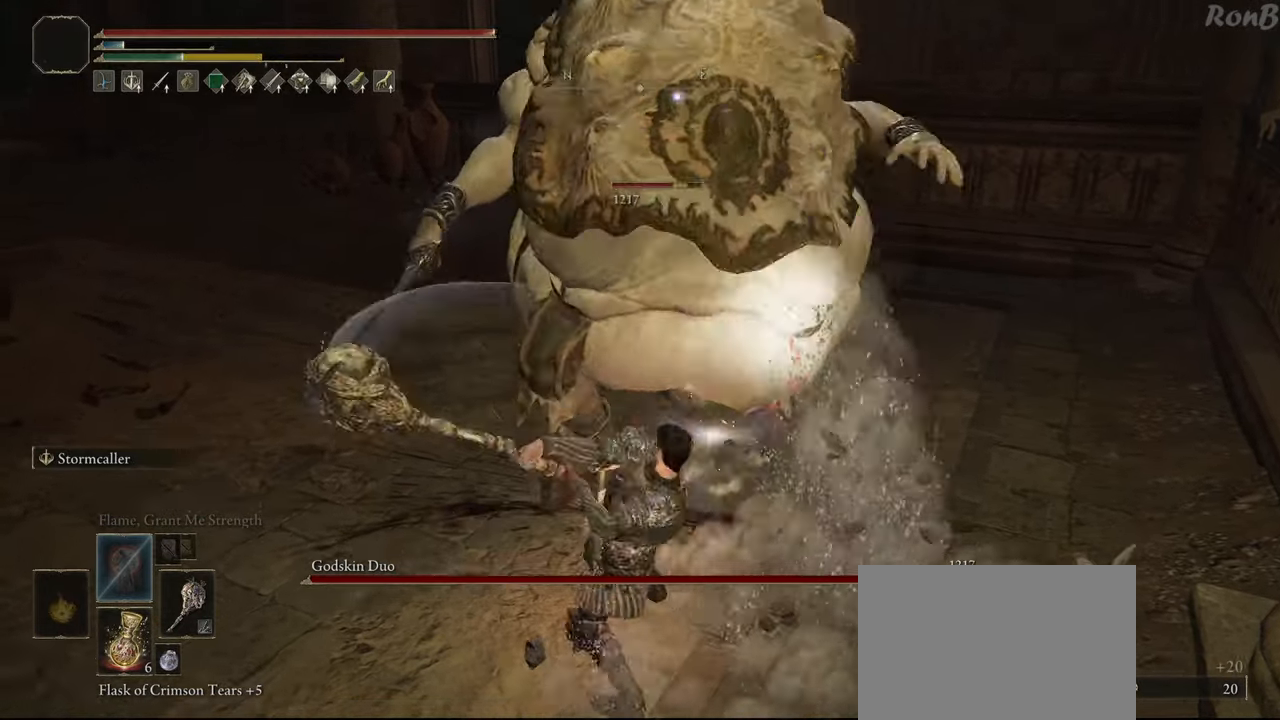
{"buttons": [], "left_stick": "center", "right_stick": "center", "events": [[250, "left_stick", "center"], [267, "CIRCLE", "up"]]}
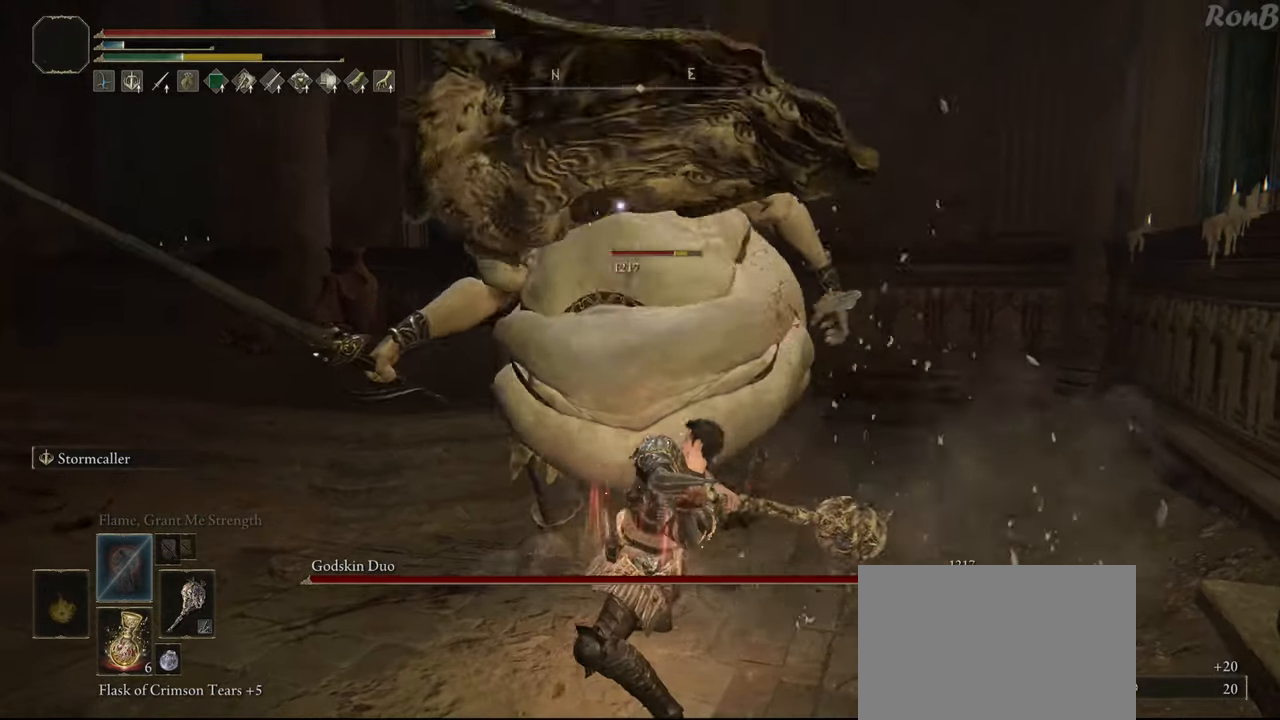
{"buttons": [], "left_stick": "right", "right_stick": "center", "events": [[283, "left_stick", "right"]]}
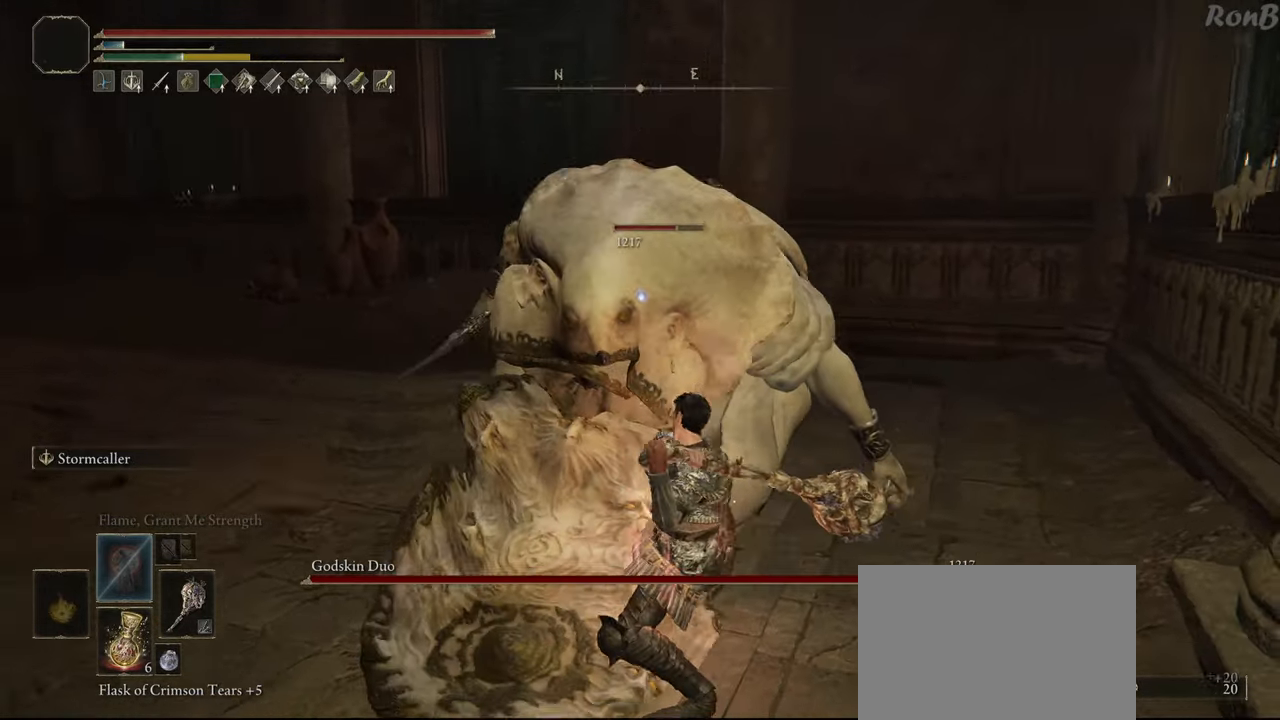
{"buttons": [], "left_stick": "up", "right_stick": "center", "events": [[17, "left_stick", "up-right"], [200, "left_stick", "up"]]}
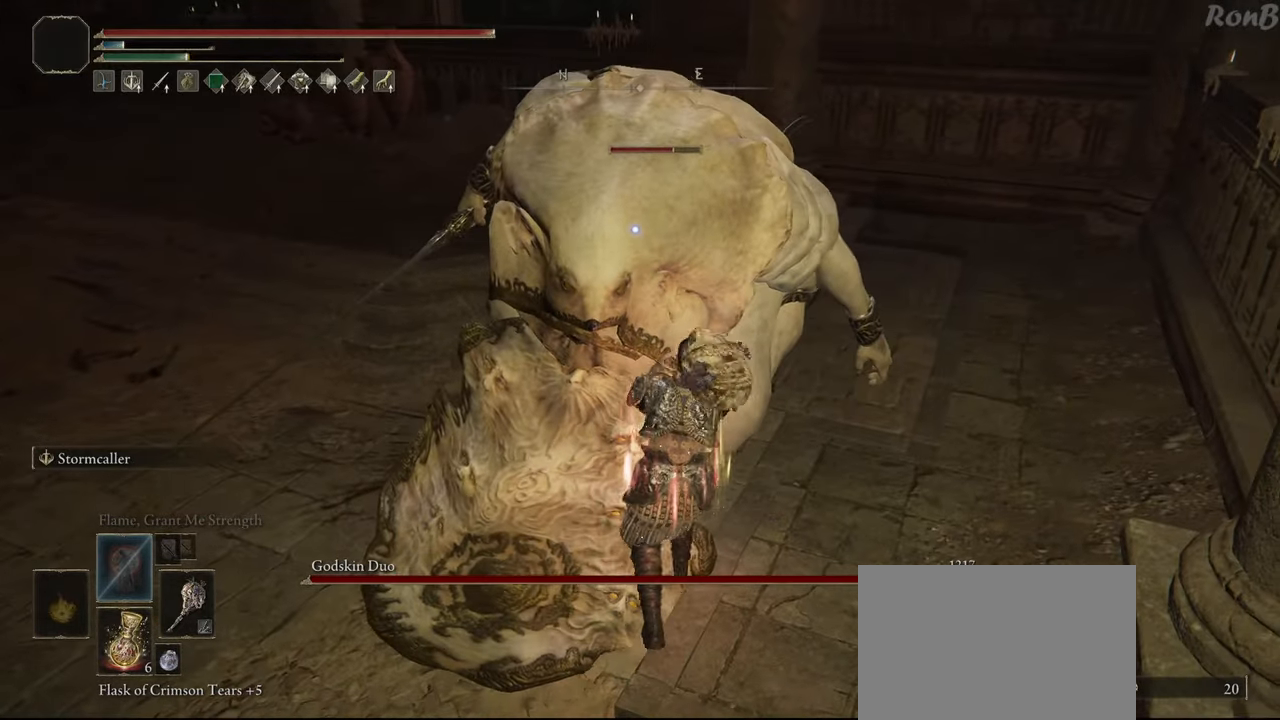
{"buttons": [], "left_stick": "up", "right_stick": "center", "events": []}
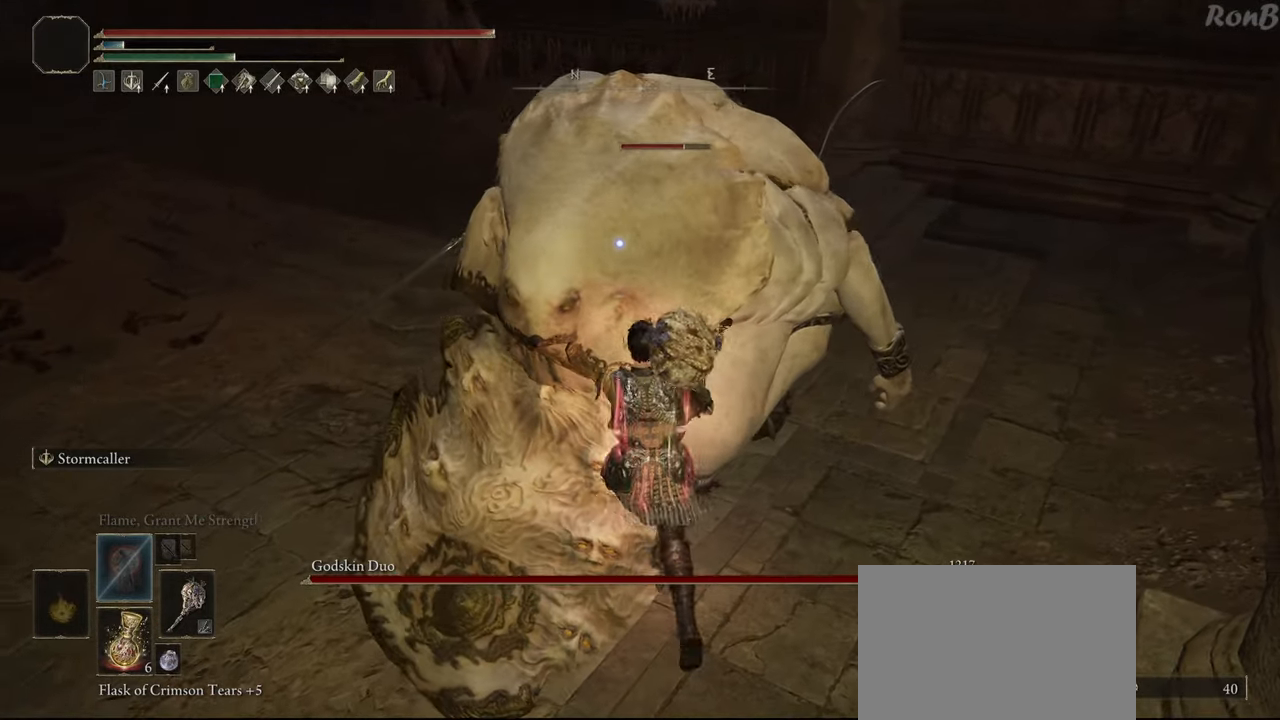
{"buttons": [], "left_stick": "up", "right_stick": "center", "events": [[33, "R2", "down"], [333, "R2", "up"]]}
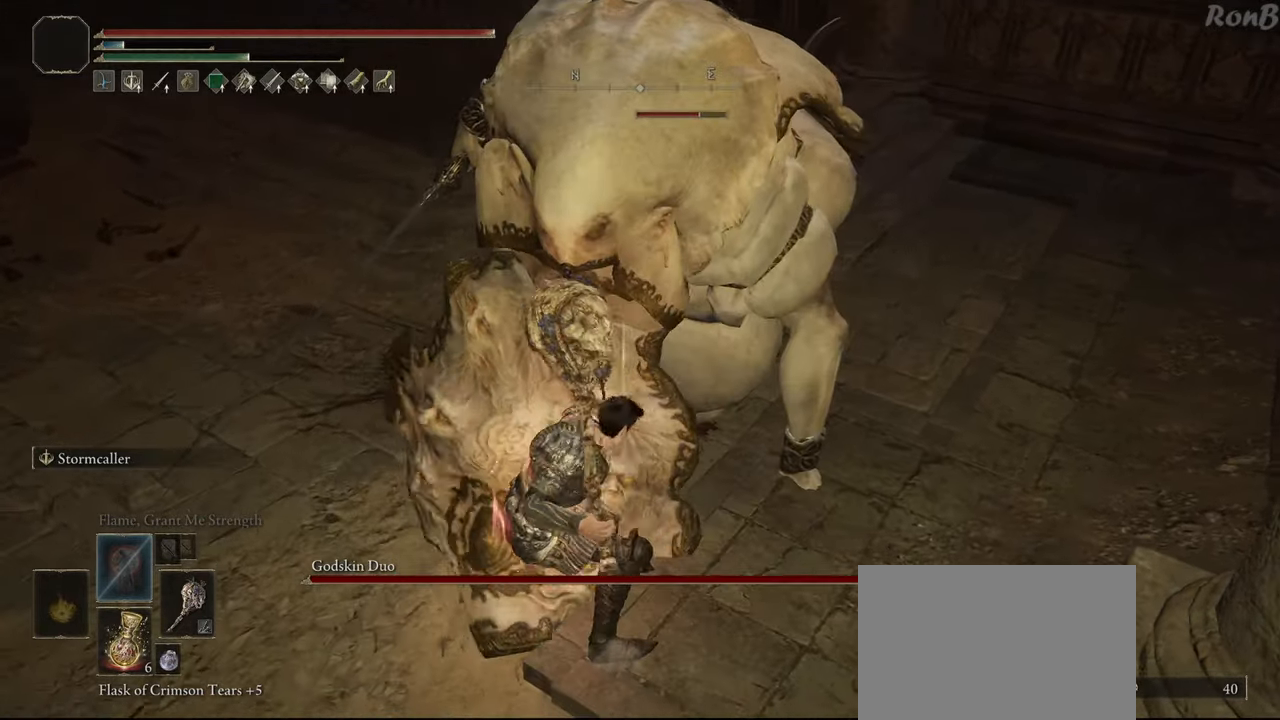
{"buttons": [], "left_stick": "center", "right_stick": "center", "events": [[167, "right_stick", "up-right"], [217, "left_stick", "center"], [350, "right_stick", "center"]]}
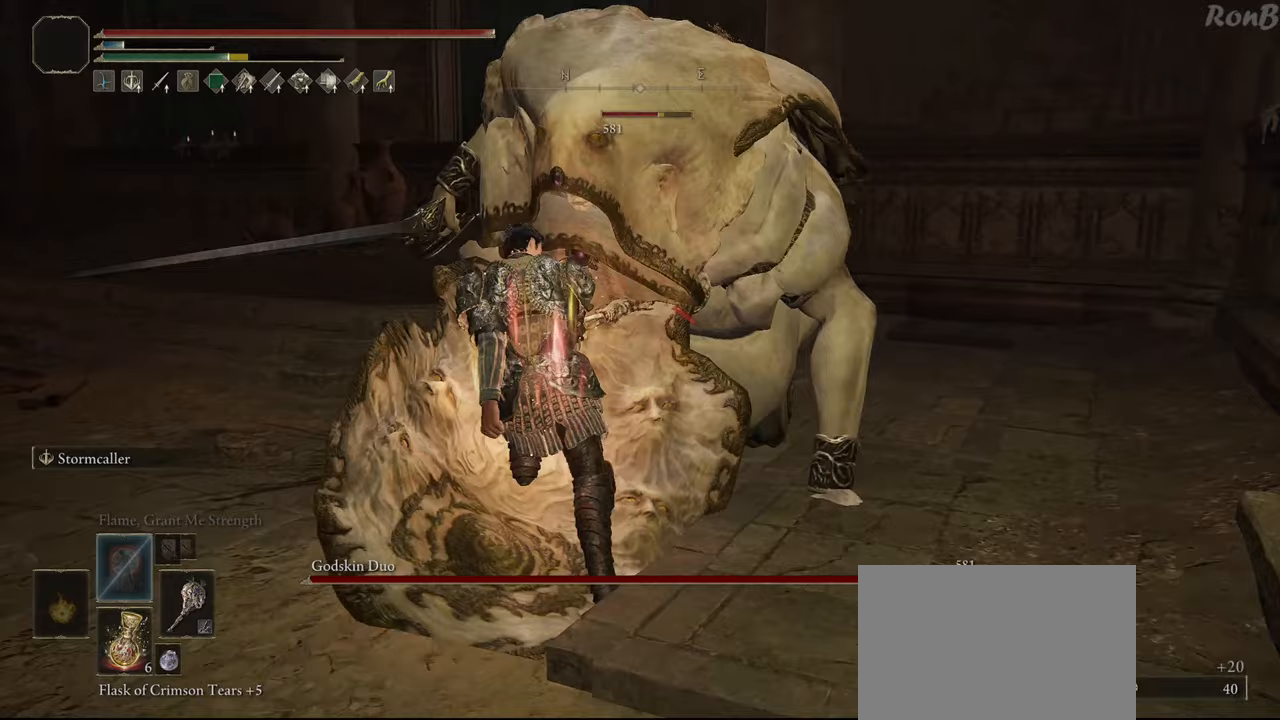
{"buttons": [], "left_stick": "up", "right_stick": "center", "events": [[300, "left_stick", "up"]]}
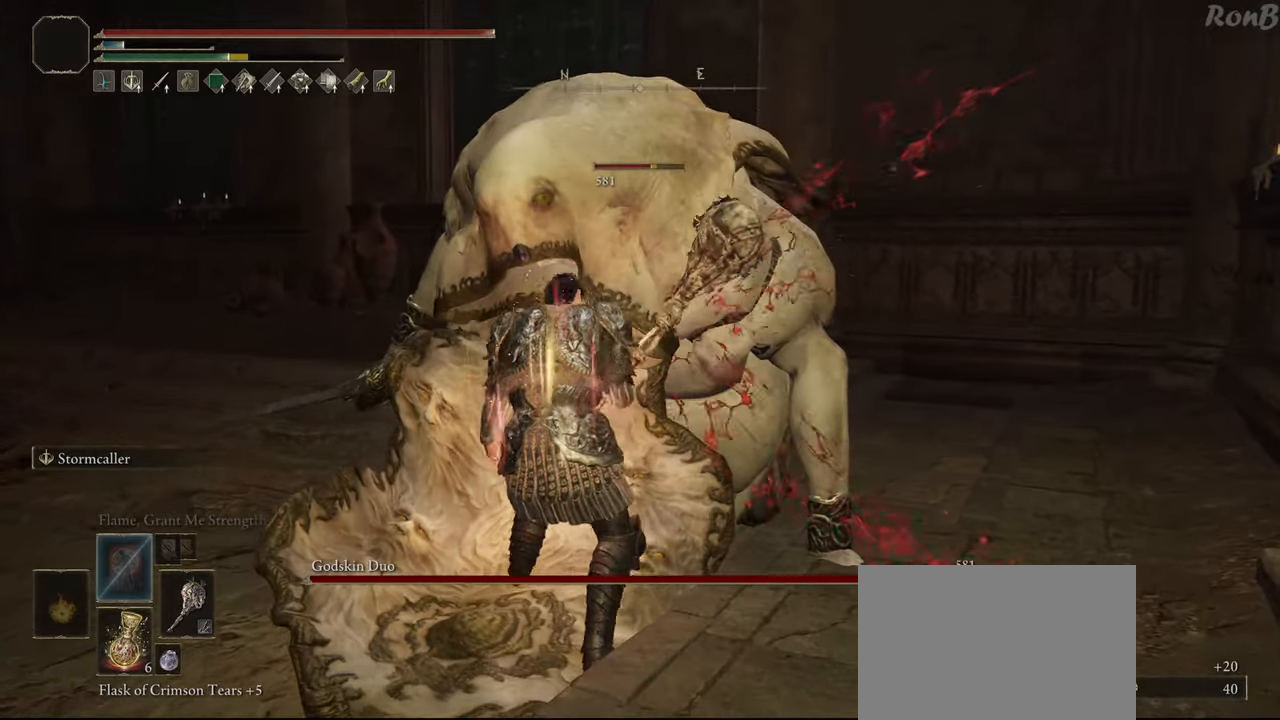
{"buttons": [], "left_stick": "up", "right_stick": "center", "events": [[17, "right_stick", "down-right"], [233, "right_stick", "center"]]}
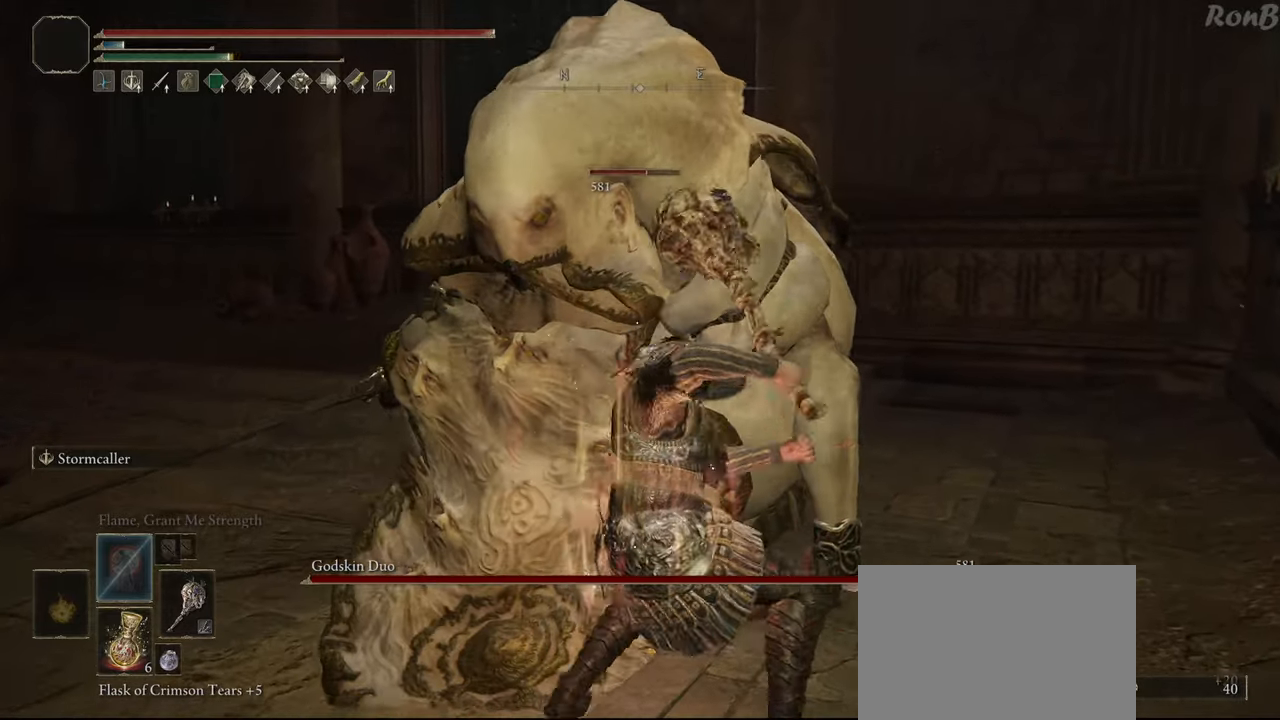
{"buttons": [], "left_stick": "up", "right_stick": "center", "events": []}
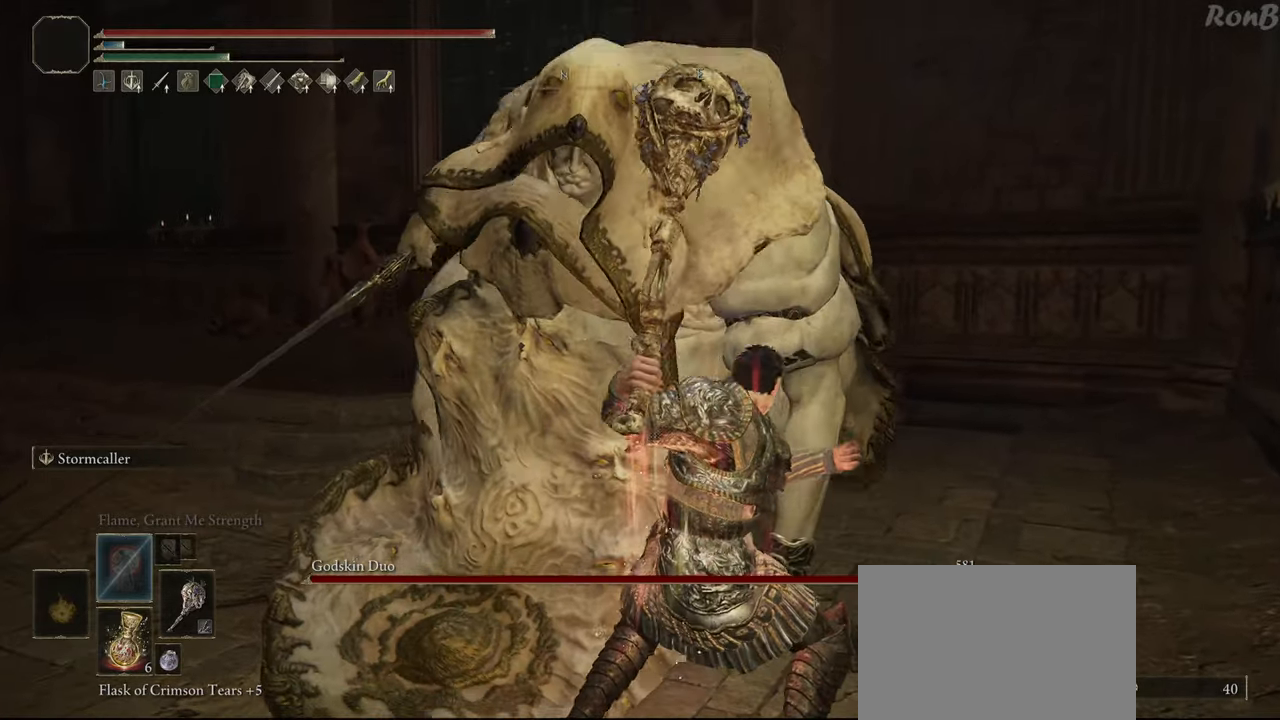
{"buttons": [], "left_stick": "up", "right_stick": "center", "events": []}
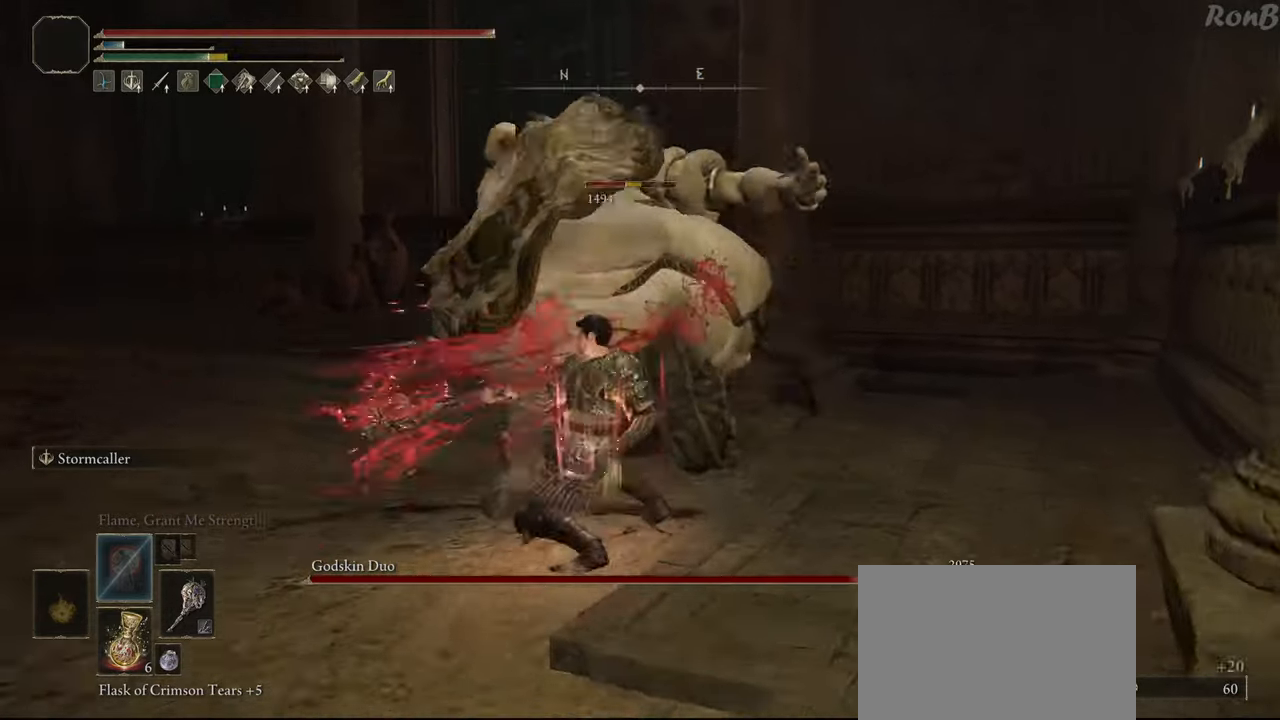
{"buttons": [], "left_stick": "up", "right_stick": "center", "events": [[300, "R3", "down"], [383, "R3", "up"]]}
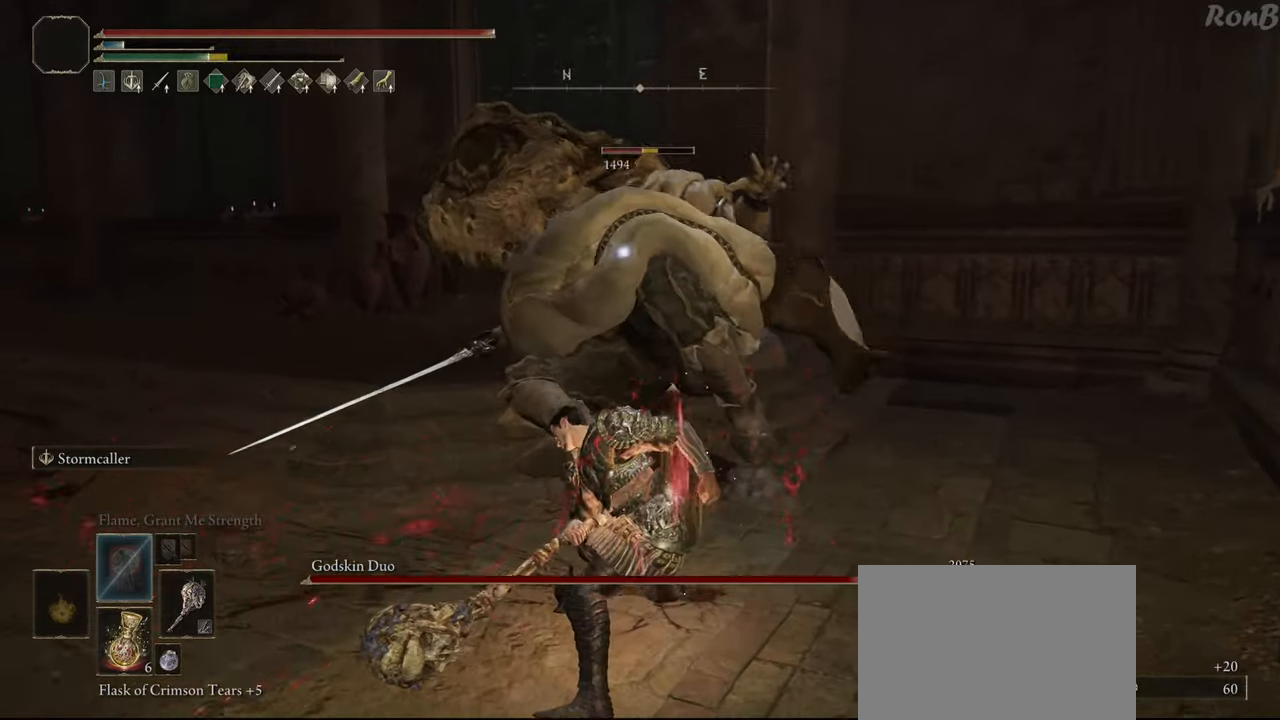
{"buttons": [], "left_stick": "up-left", "right_stick": "center", "events": [[183, "left_stick", "up-left"]]}
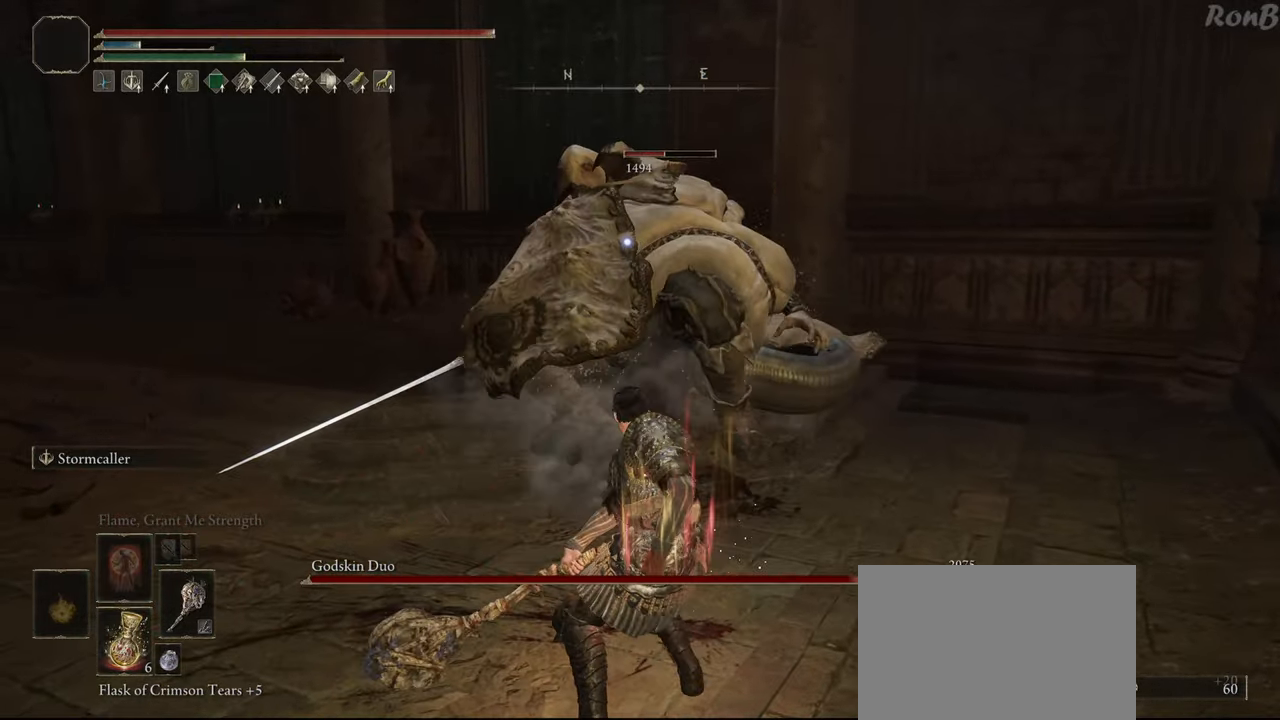
{"buttons": [], "left_stick": "up", "right_stick": "center", "events": [[500, "left_stick", "up"]]}
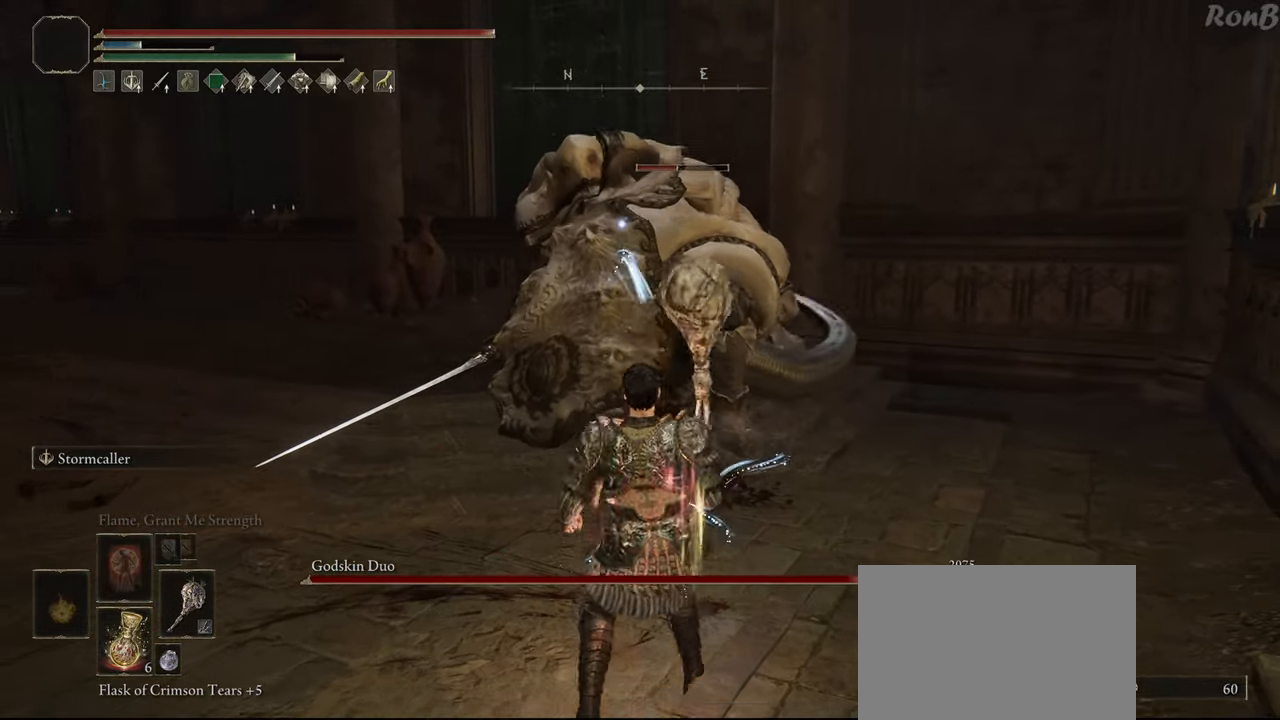
{"buttons": ["CIRCLE"], "left_stick": "up", "right_stick": "center", "events": [[367, "CIRCLE", "down"]]}
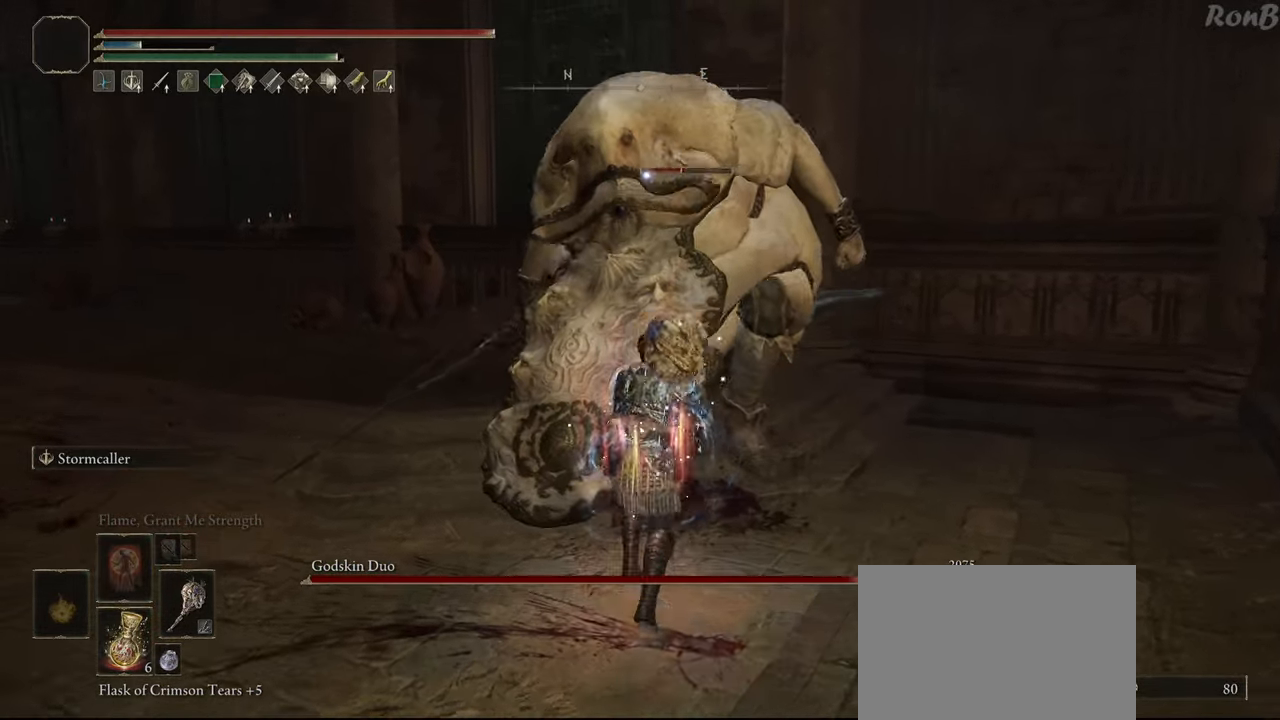
{"buttons": ["CIRCLE"], "left_stick": "up", "right_stick": "center", "events": []}
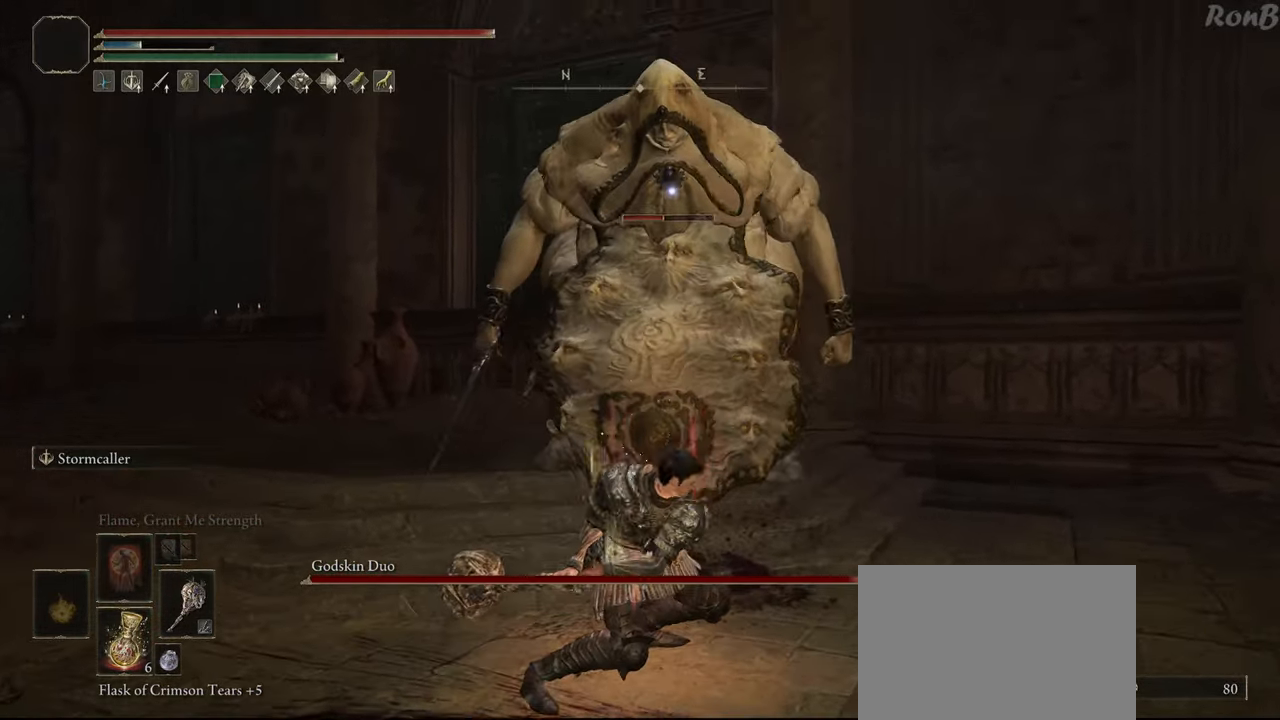
{"buttons": ["CIRCLE"], "left_stick": "up", "right_stick": "center", "events": []}
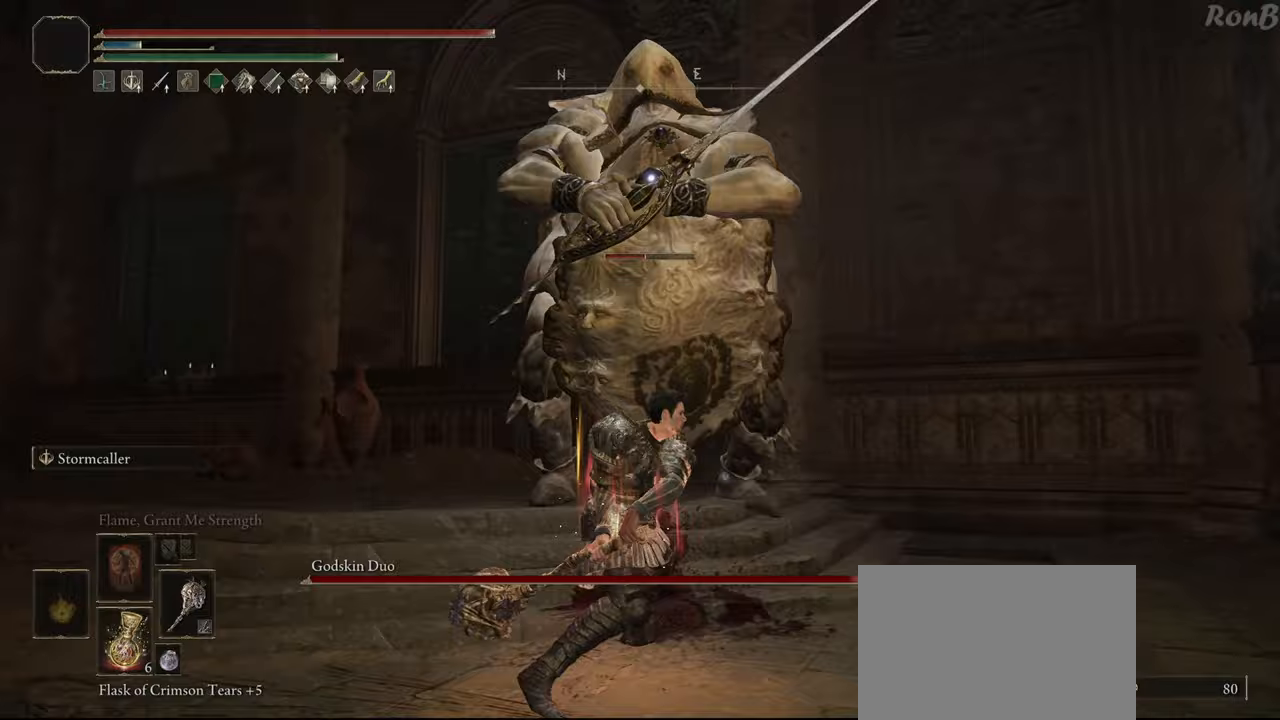
{"buttons": ["CIRCLE"], "left_stick": "up", "right_stick": "center", "events": []}
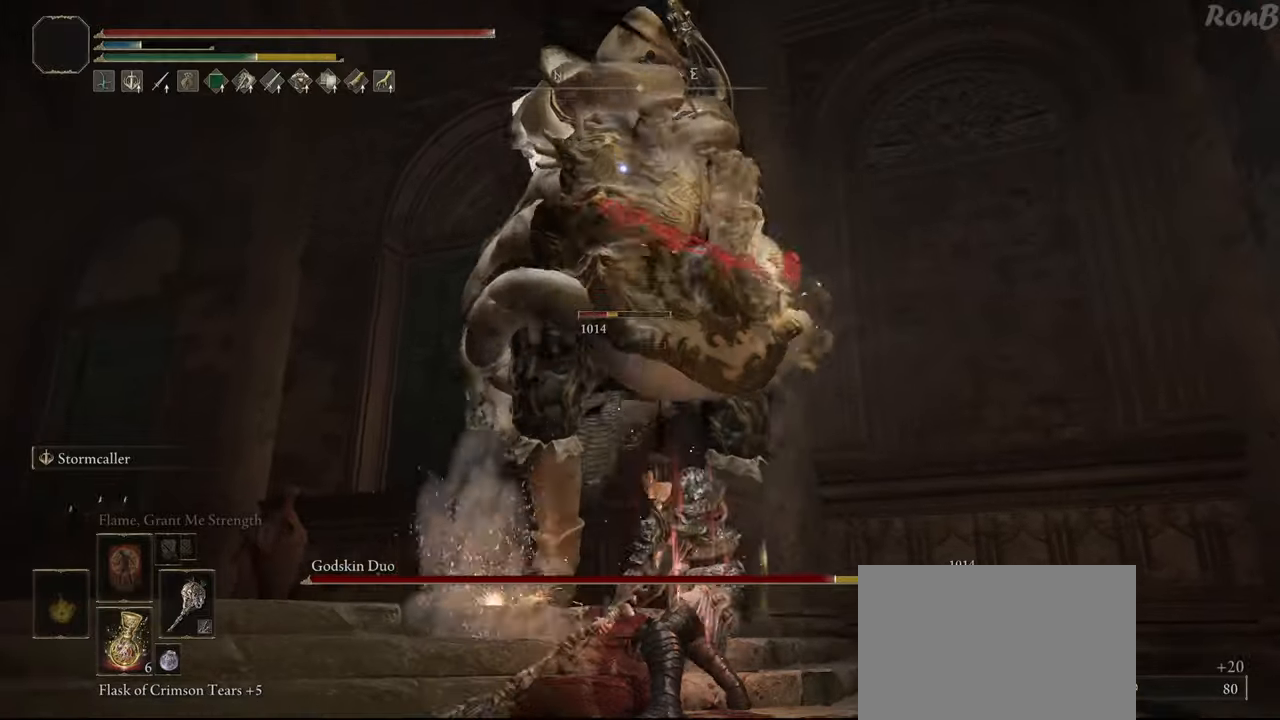
{"buttons": [], "left_stick": "up-left", "right_stick": "center", "events": [[17, "CIRCLE", "up"], [50, "left_stick", "up-left"]]}
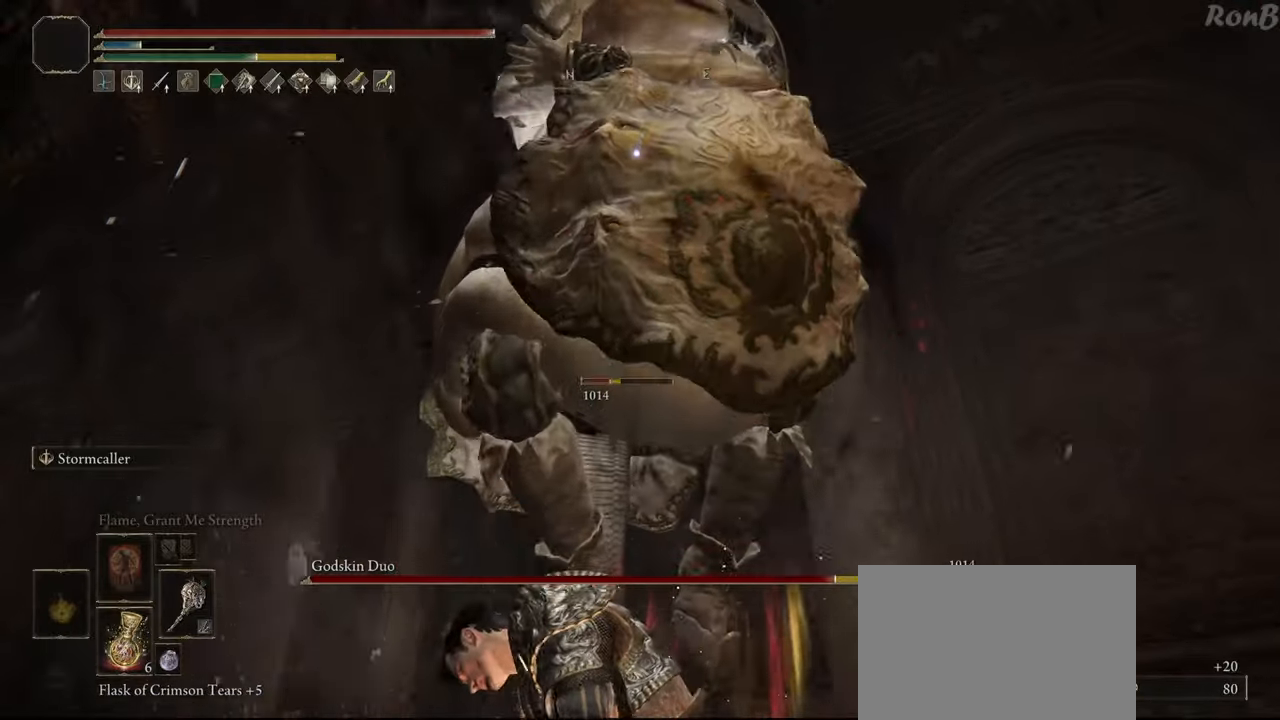
{"buttons": [], "left_stick": "up-left", "right_stick": "center", "events": [[33, "left_stick", "left"], [450, "left_stick", "up-left"]]}